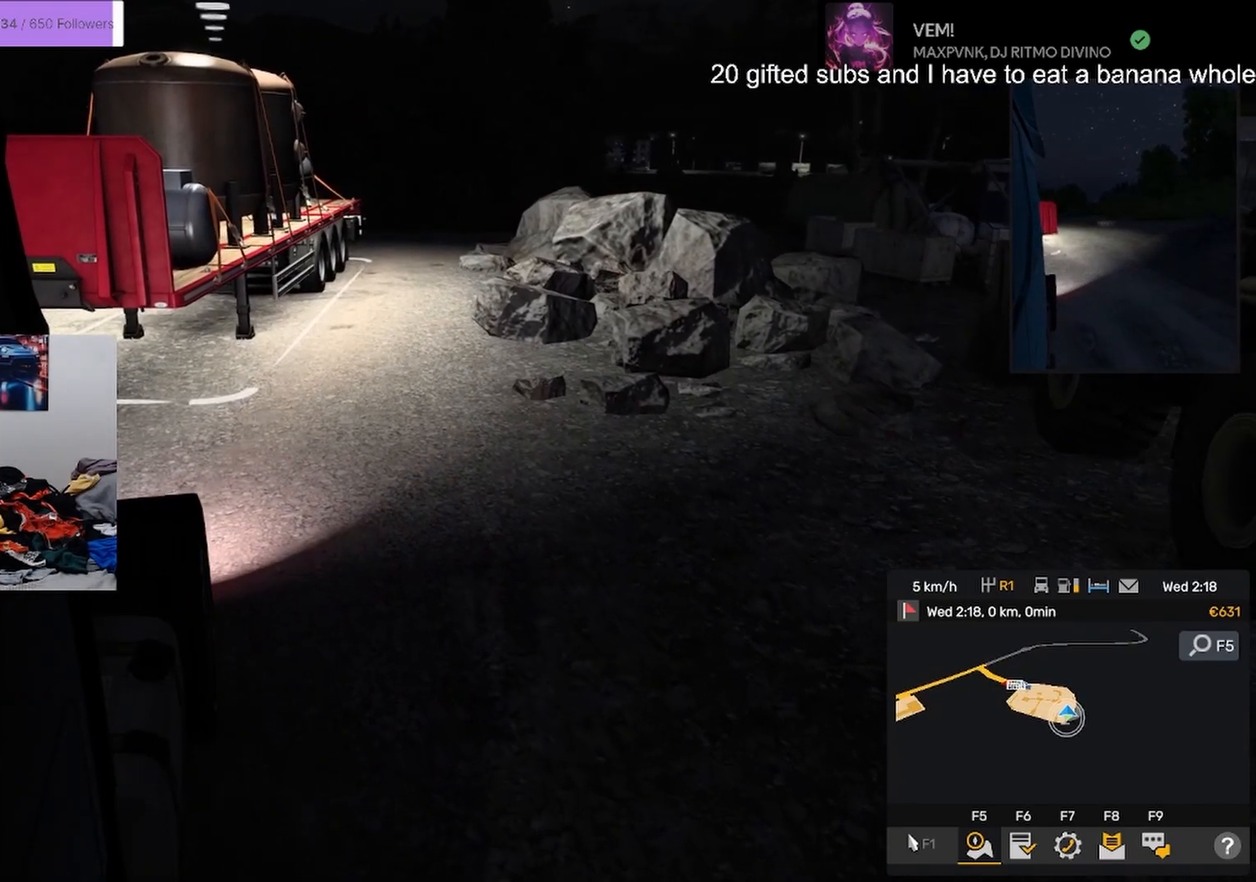
Gameplay with a controller (PlayStation layout); each line is a JSON object with the inputs held at the frame after it. "events" lists button and stick changes between this image and that frame as [ms after this image, input, new state], when the widget could be followed in between. Not read: TOUCHPAD.
{"buttons": ["L2"], "left_stick": "right", "right_stick": "center", "events": [[100, "L2", "up"], [484, "L2", "down"]]}
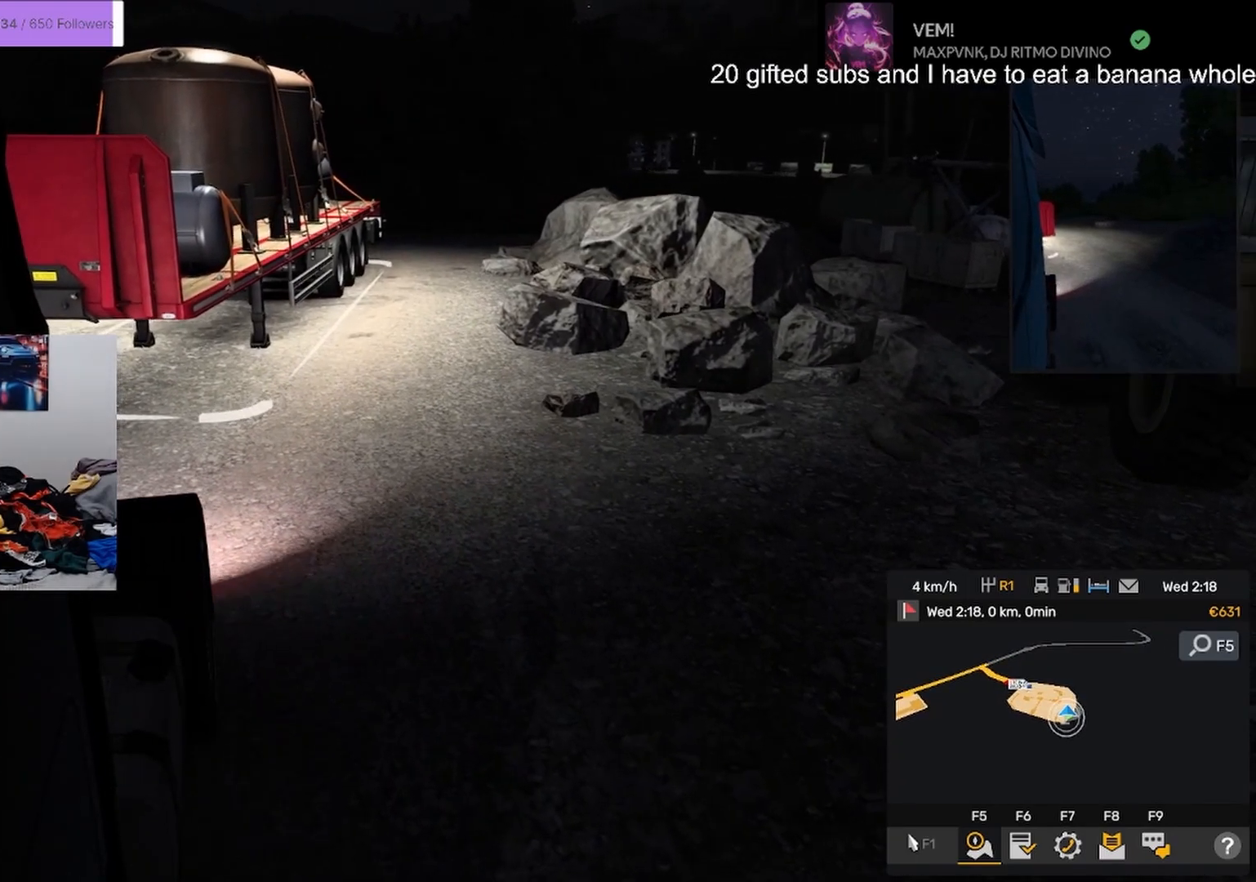
{"buttons": ["L2"], "left_stick": "center", "right_stick": "center", "events": [[384, "left_stick", "center"]]}
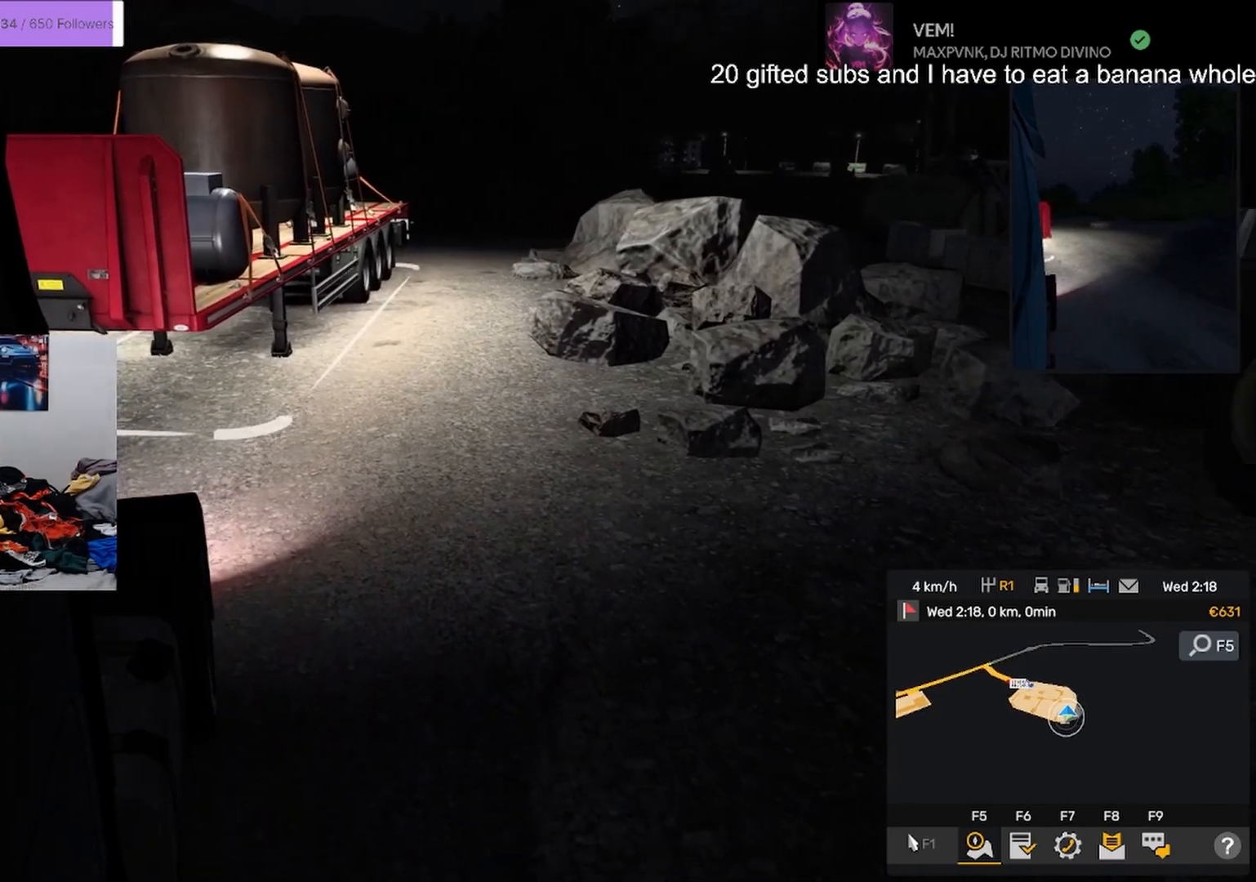
{"buttons": ["L2"], "left_stick": "left", "right_stick": "center", "events": [[17, "left_stick", "left"]]}
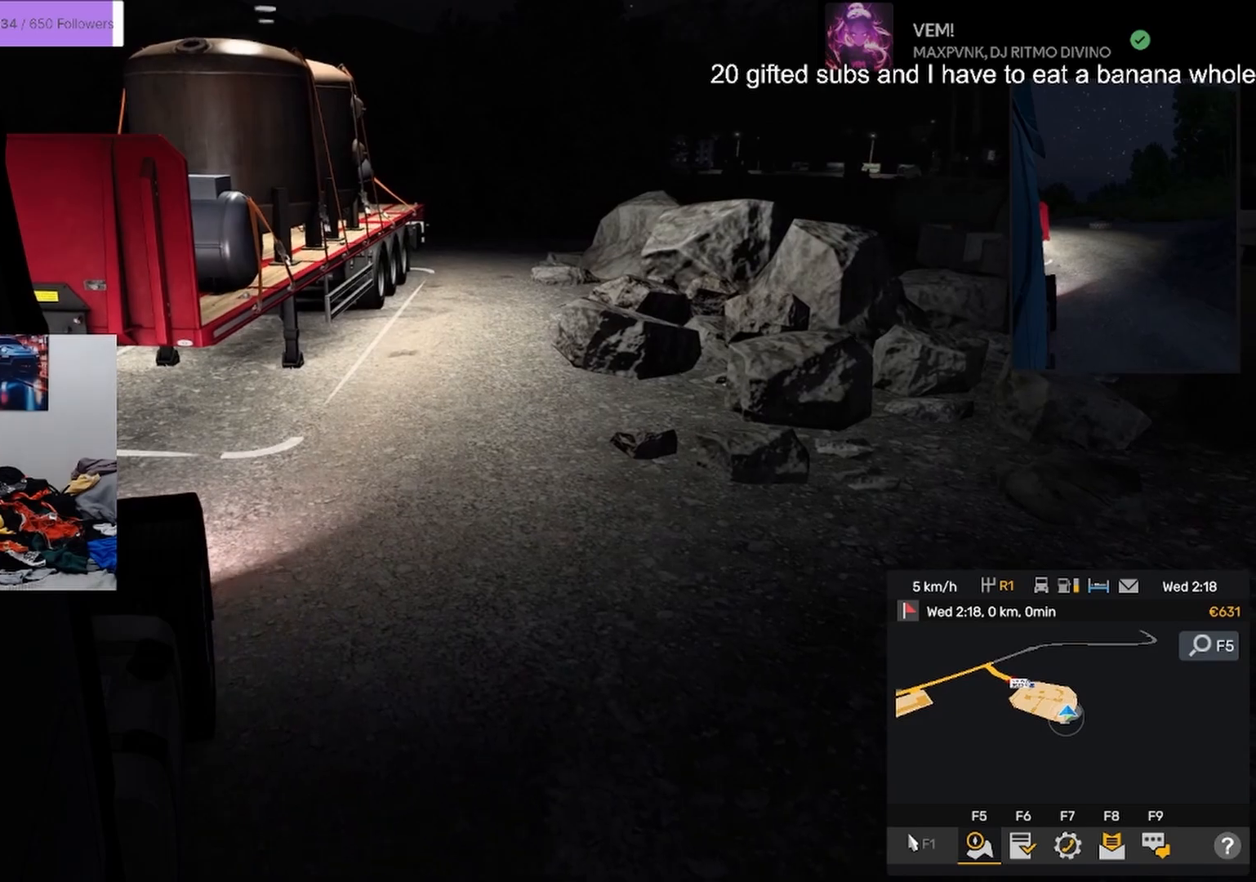
{"buttons": [], "left_stick": "left", "right_stick": "center", "events": [[201, "L2", "up"]]}
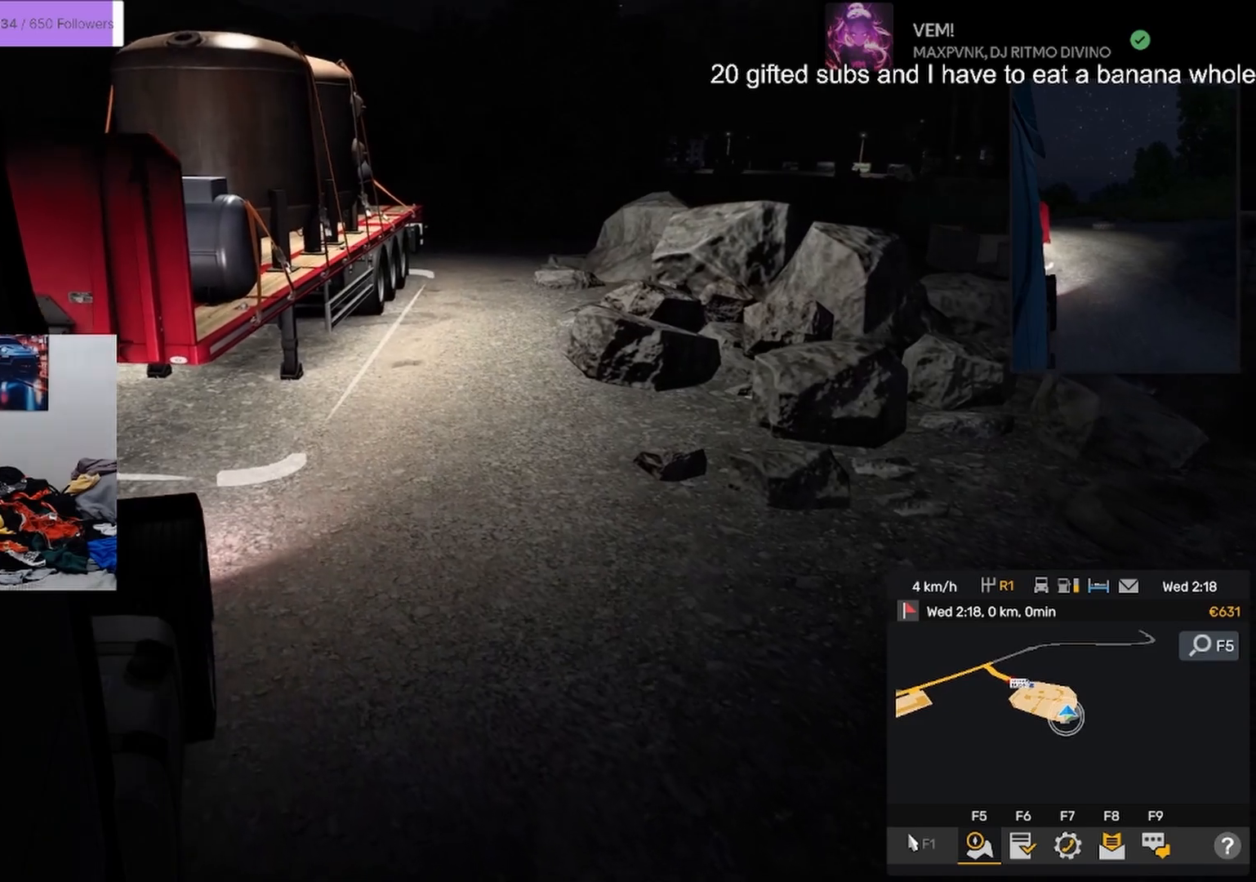
{"buttons": ["L2"], "left_stick": "left", "right_stick": "center", "events": [[501, "L2", "down"]]}
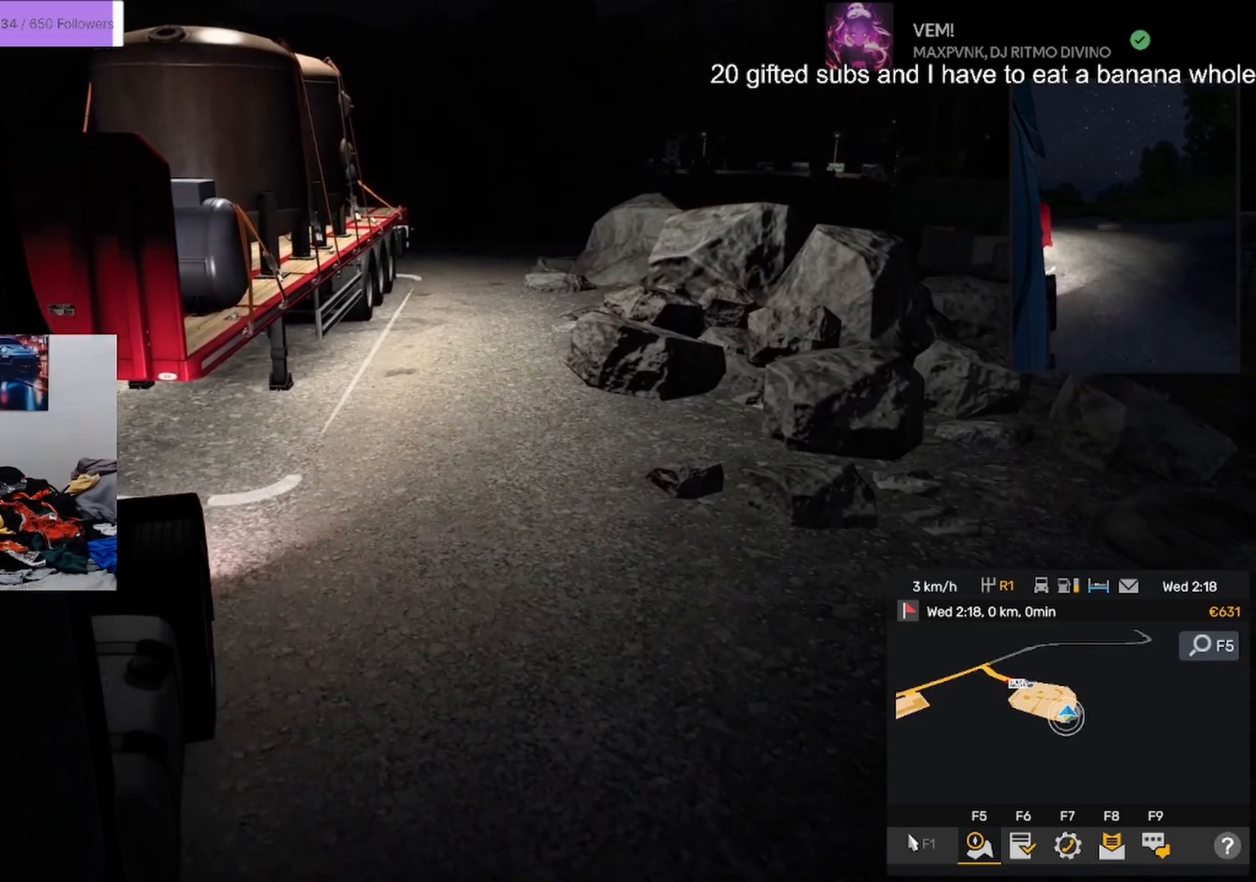
{"buttons": ["L2"], "left_stick": "center", "right_stick": "center", "events": [[133, "left_stick", "center"]]}
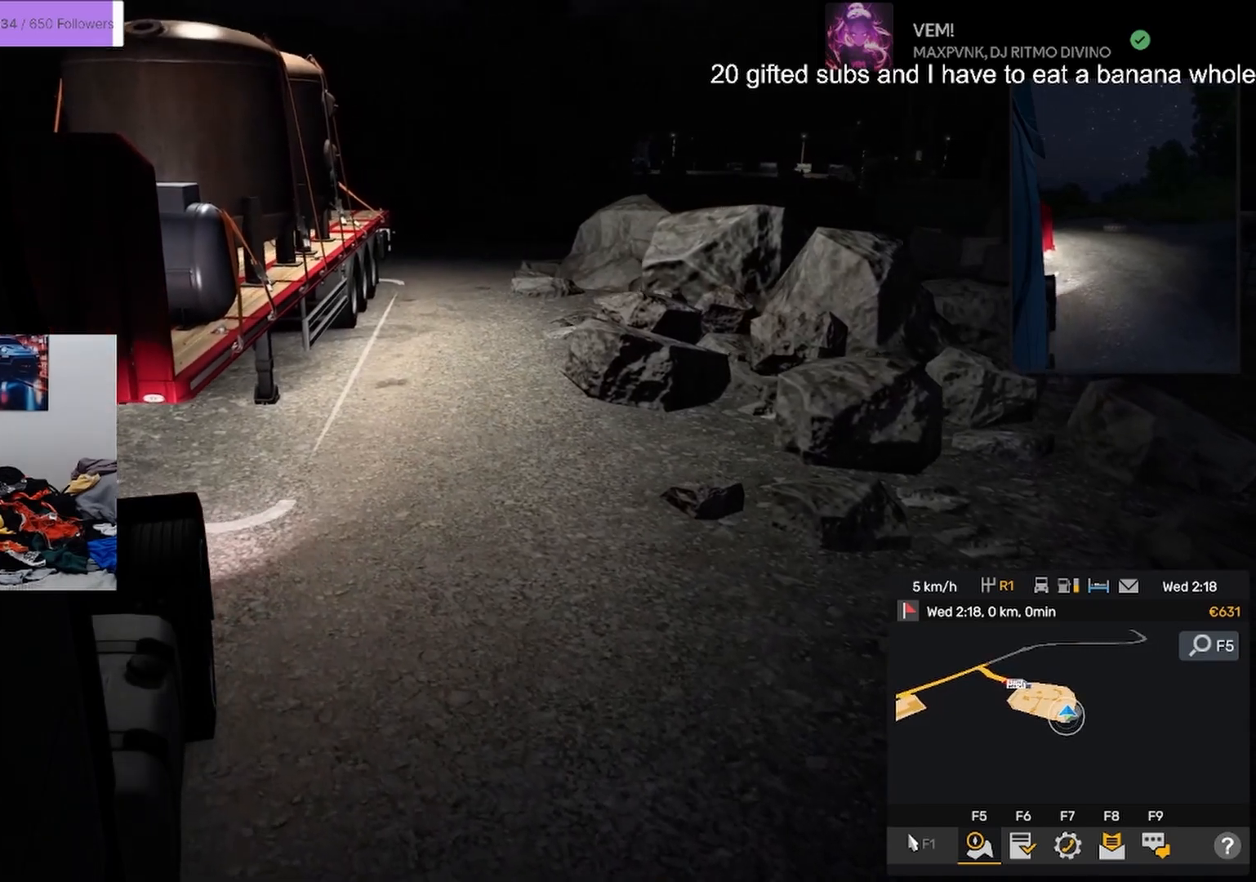
{"buttons": [], "left_stick": "center", "right_stick": "center"}
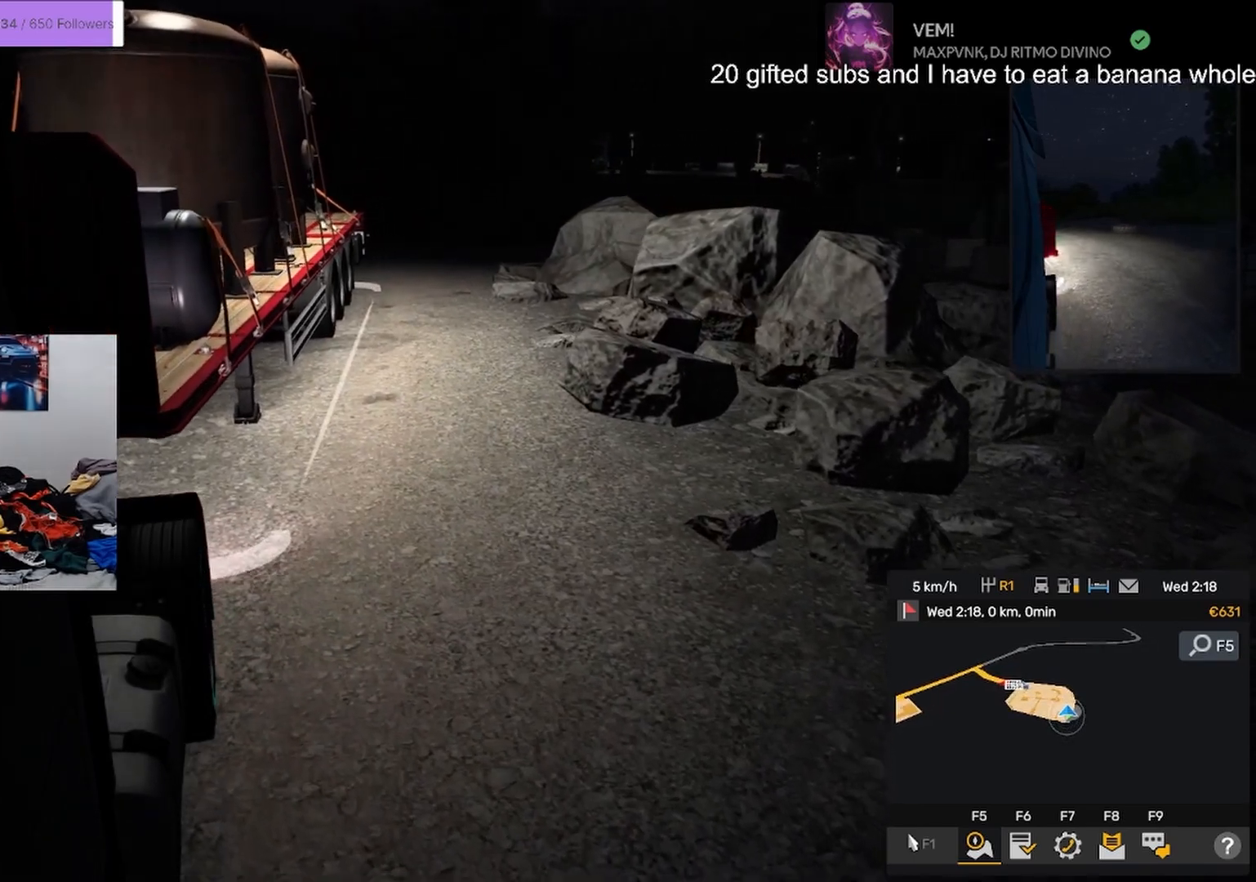
{"buttons": [], "left_stick": "center", "right_stick": "center"}
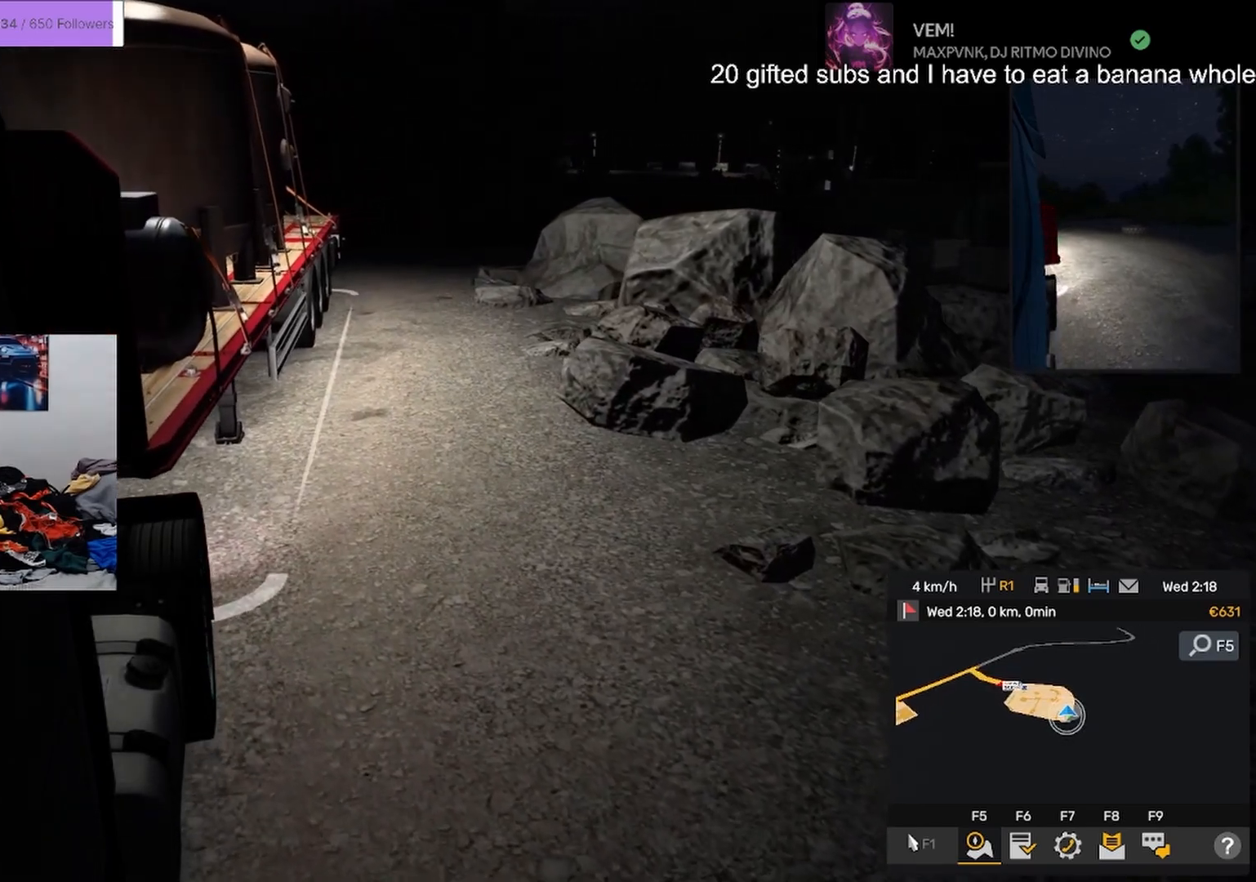
{"buttons": [], "left_stick": "center", "right_stick": "center", "events": [[100, "left_stick", "left"], [217, "left_stick", "center"]]}
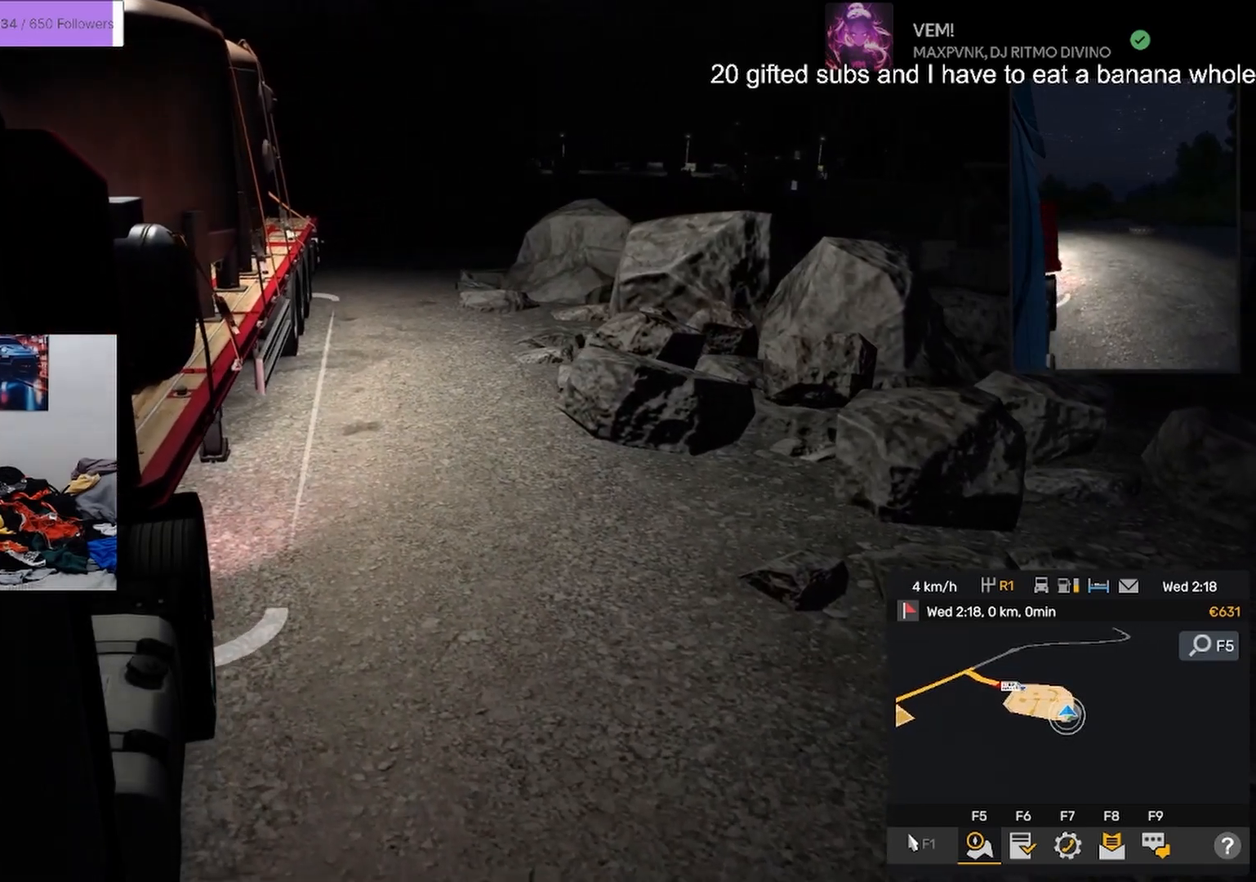
{"buttons": [], "left_stick": "center", "right_stick": "center", "events": [[66, "R2", "down"], [267, "R2", "up"]]}
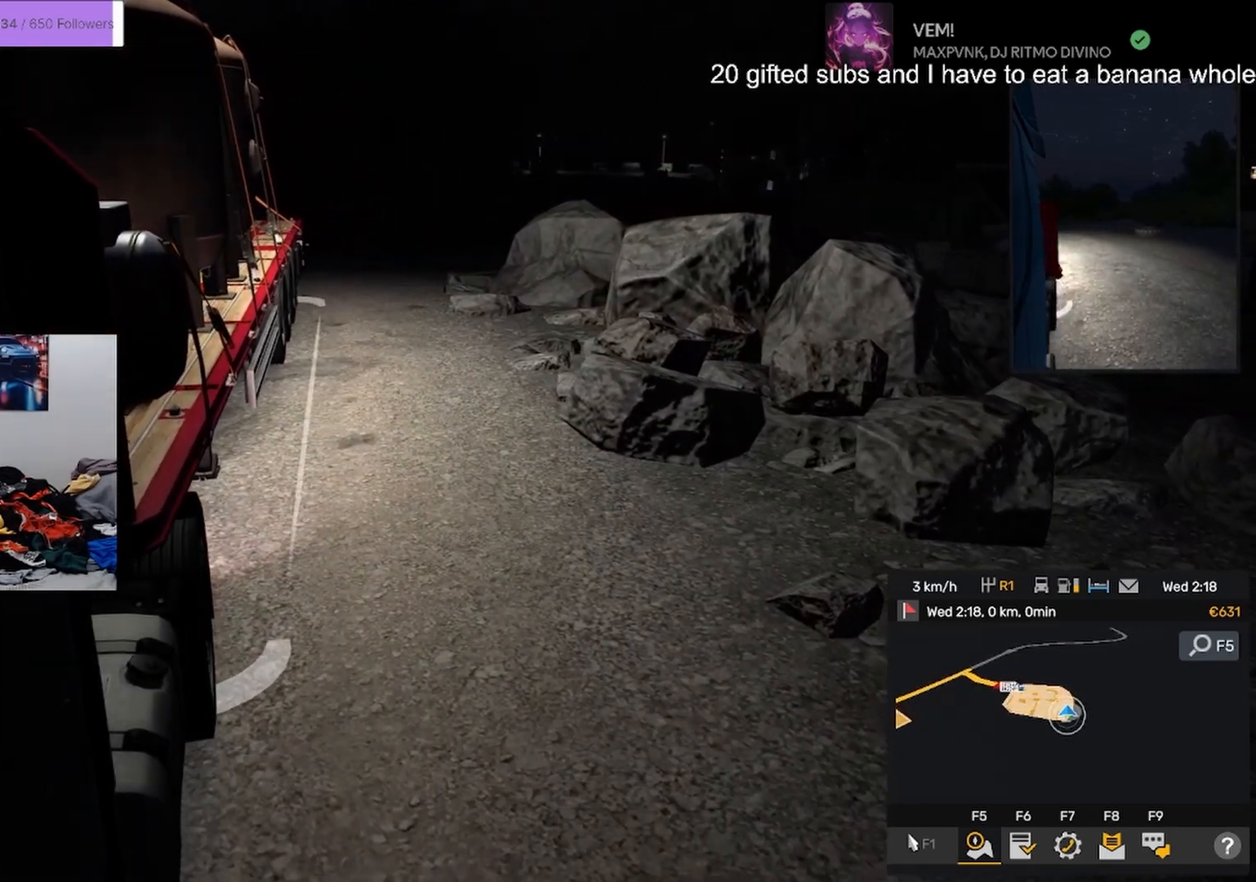
{"buttons": ["R2"], "left_stick": "center", "right_stick": "center", "events": [[234, "R2", "down"]]}
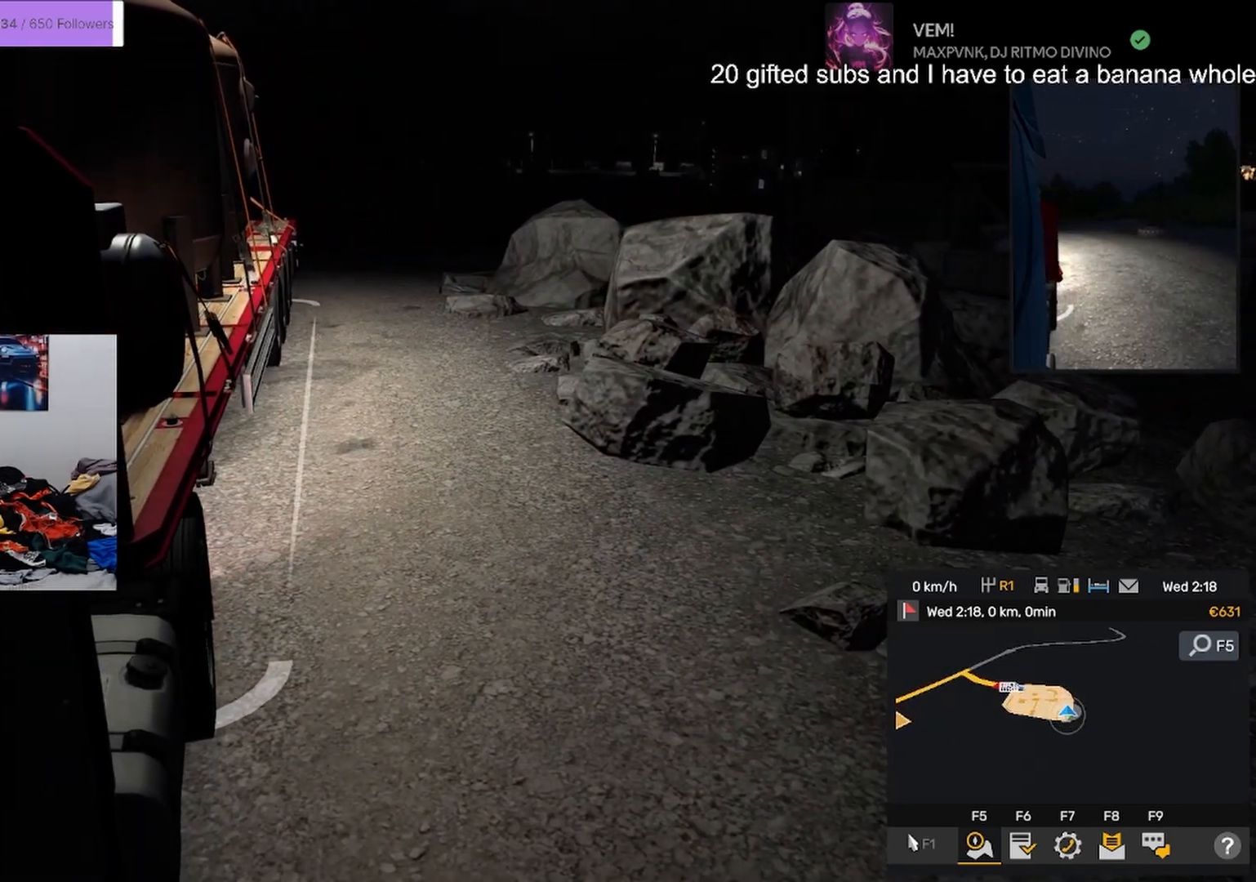
{"buttons": ["R2"], "left_stick": "center", "right_stick": "center", "events": [[16, "R2", "up"], [484, "R2", "down"]]}
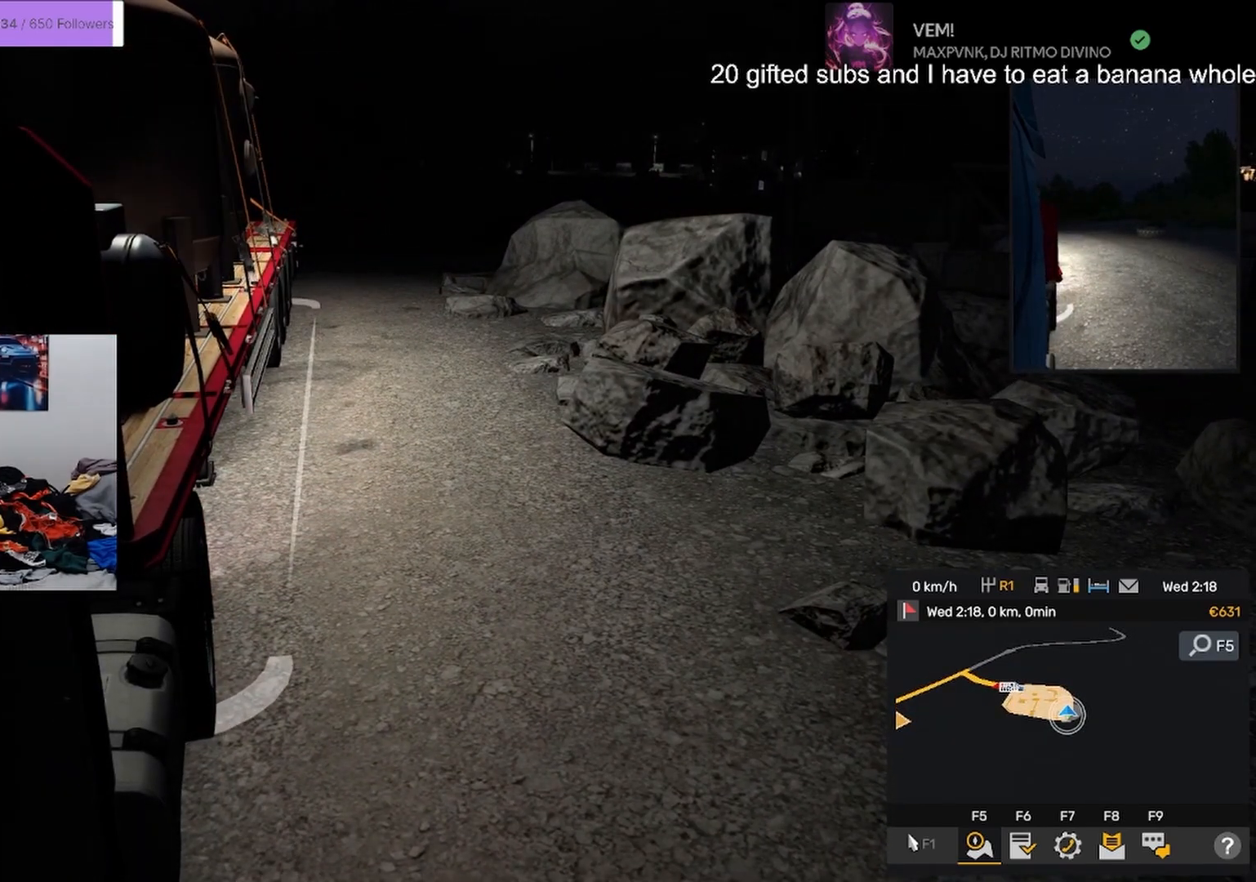
{"buttons": ["L2"], "left_stick": "left", "right_stick": "center", "events": [[134, "R2", "up"], [200, "L2", "down"], [401, "left_stick", "left"]]}
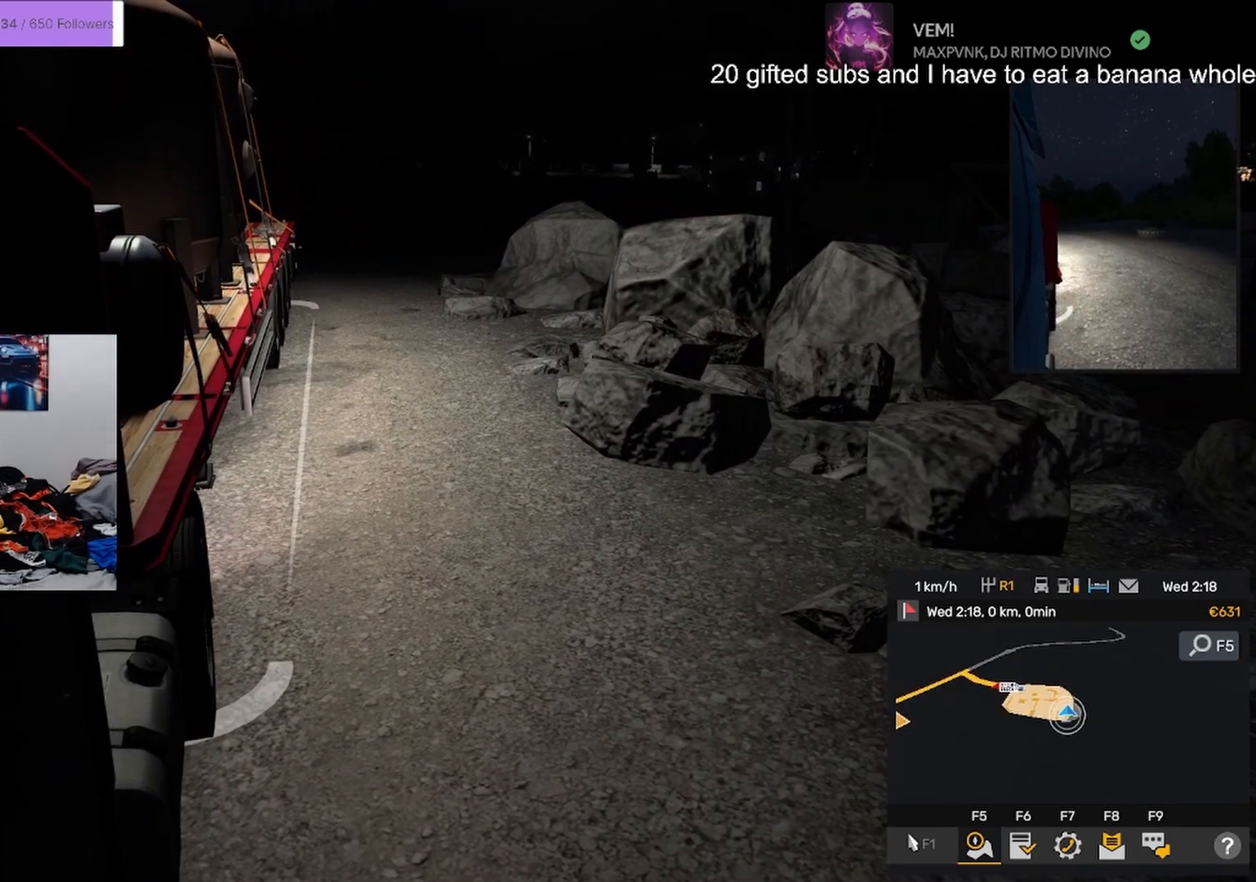
{"buttons": [], "left_stick": "left", "right_stick": "center", "events": [[50, "left_stick", "center"], [117, "left_stick", "left"], [317, "L2", "up"]]}
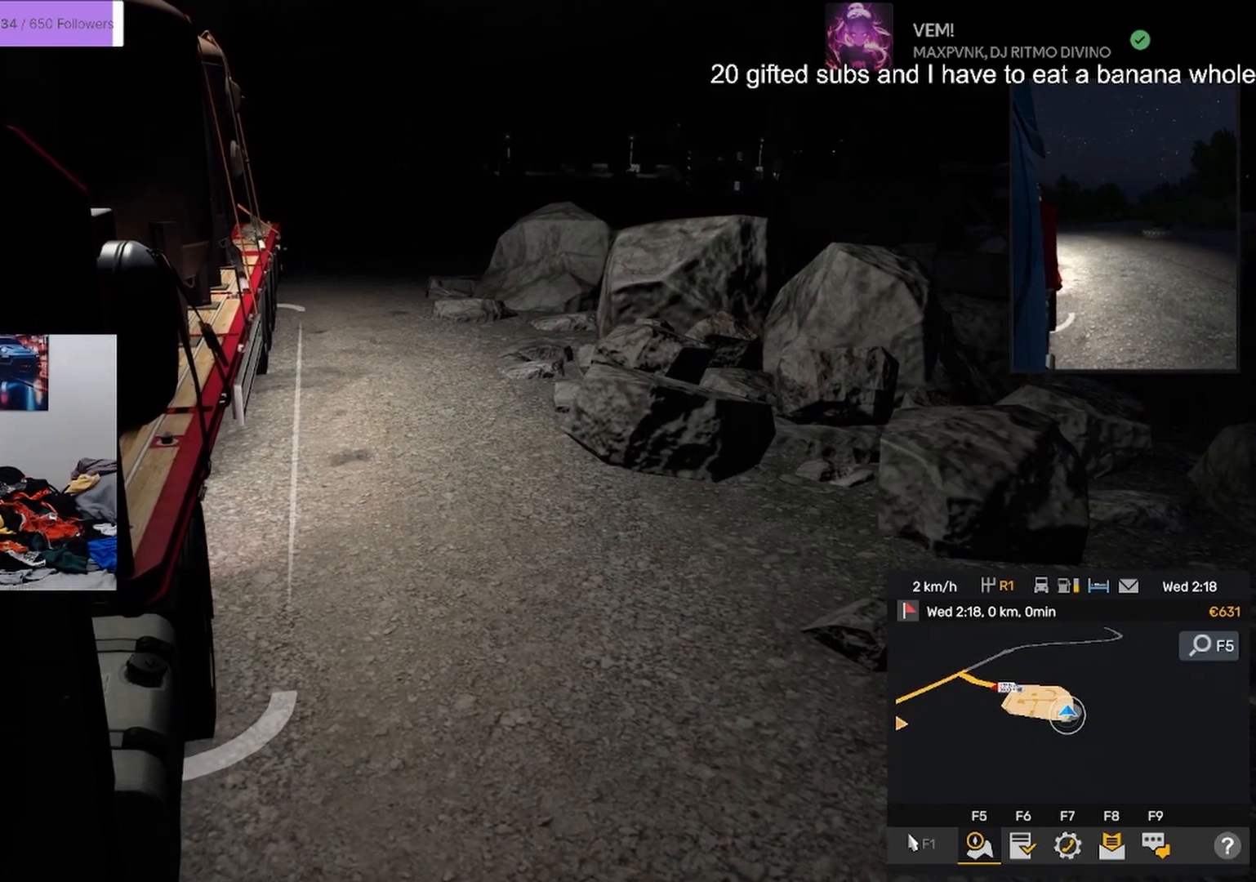
{"buttons": [], "left_stick": "center", "right_stick": "center", "events": [[217, "left_stick", "center"]]}
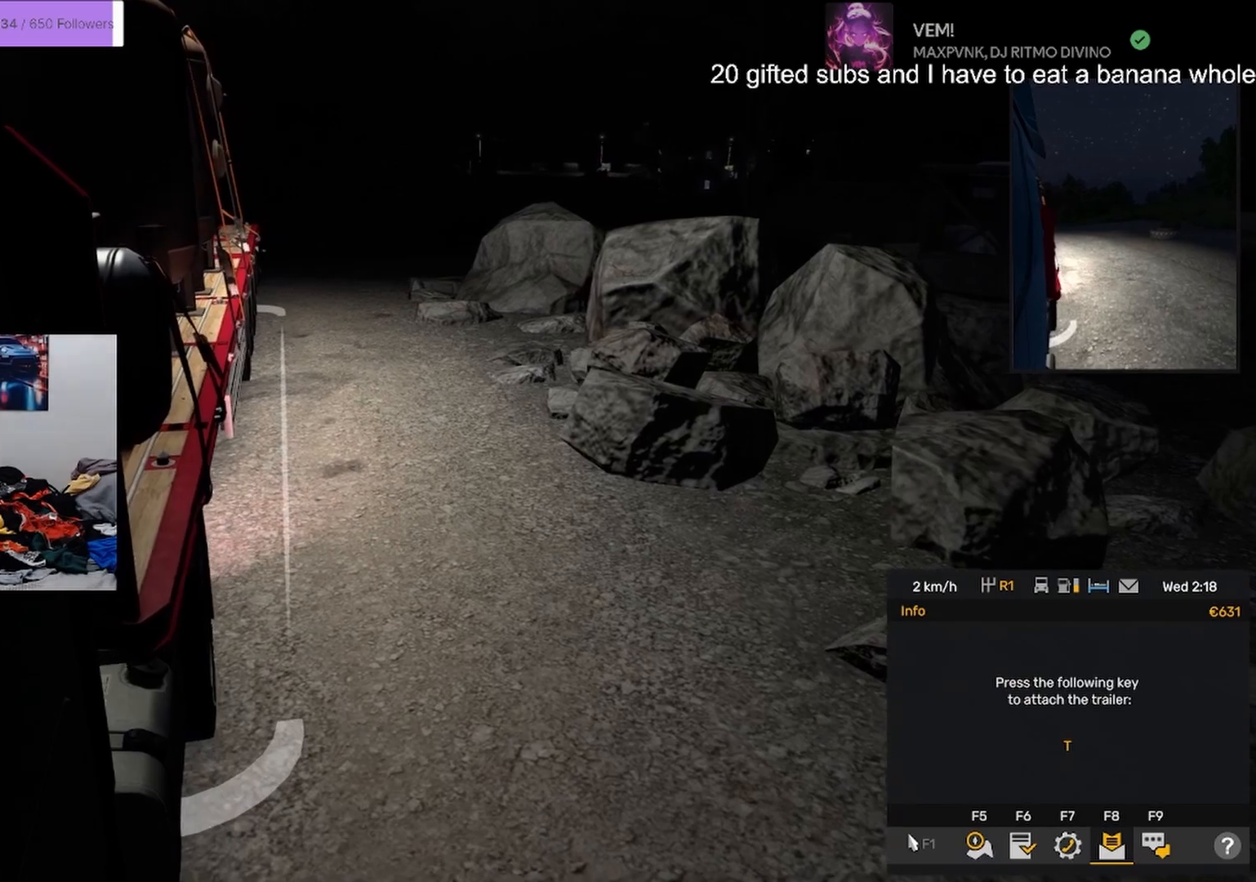
{"buttons": ["R2"], "left_stick": "center", "right_stick": "center", "events": [[116, "R2", "down"], [317, "R2", "up"], [450, "R2", "down"]]}
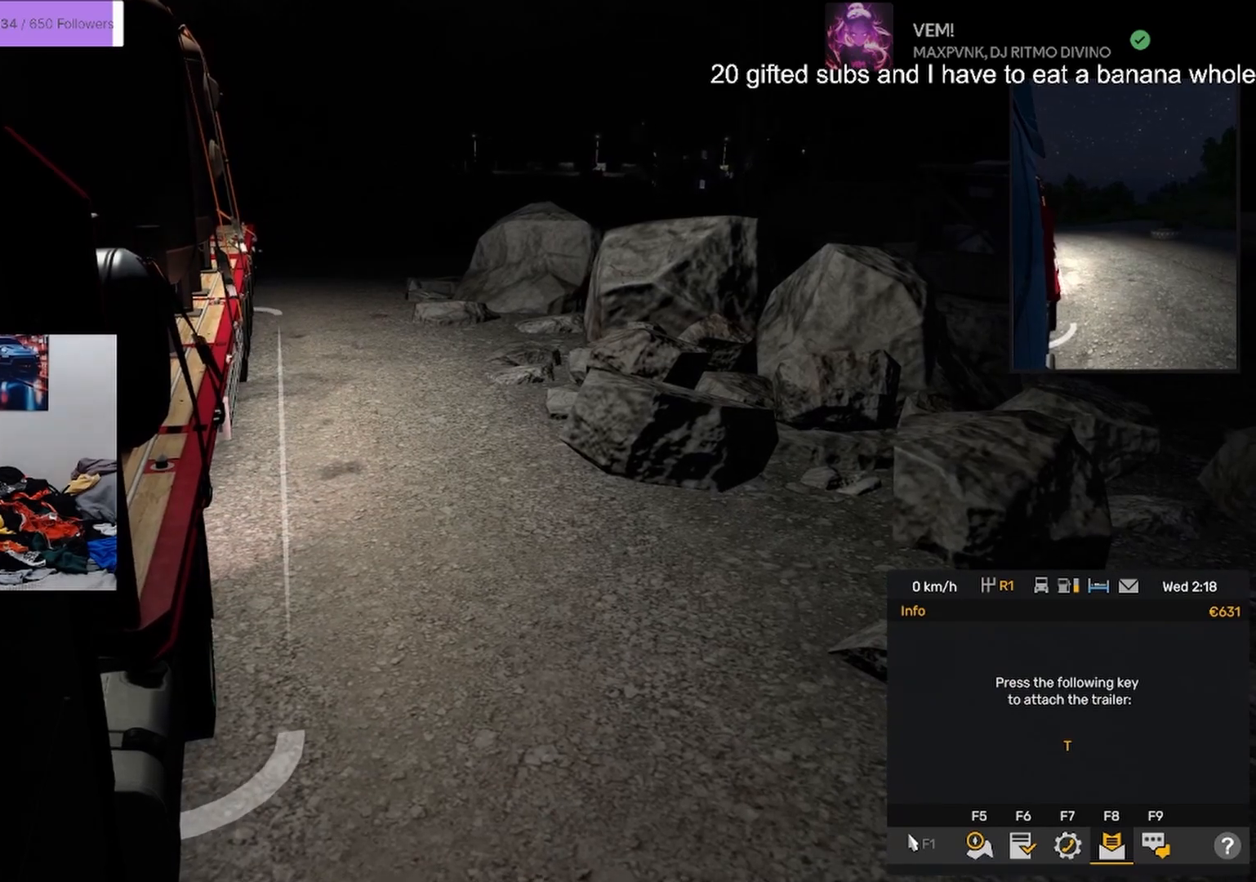
{"buttons": [], "left_stick": "center", "right_stick": "center", "events": [[167, "R2", "up"]]}
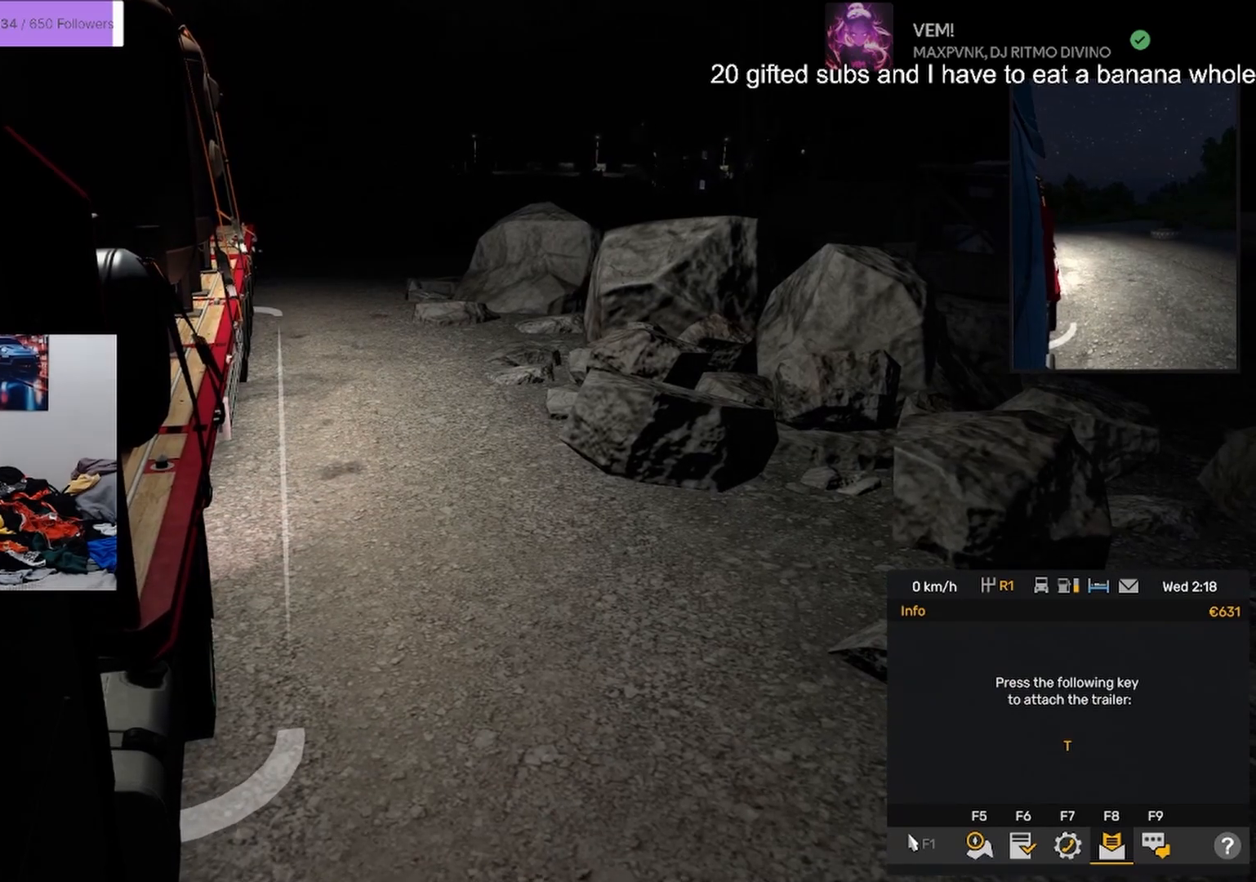
{"buttons": [], "left_stick": "center", "right_stick": "center", "events": []}
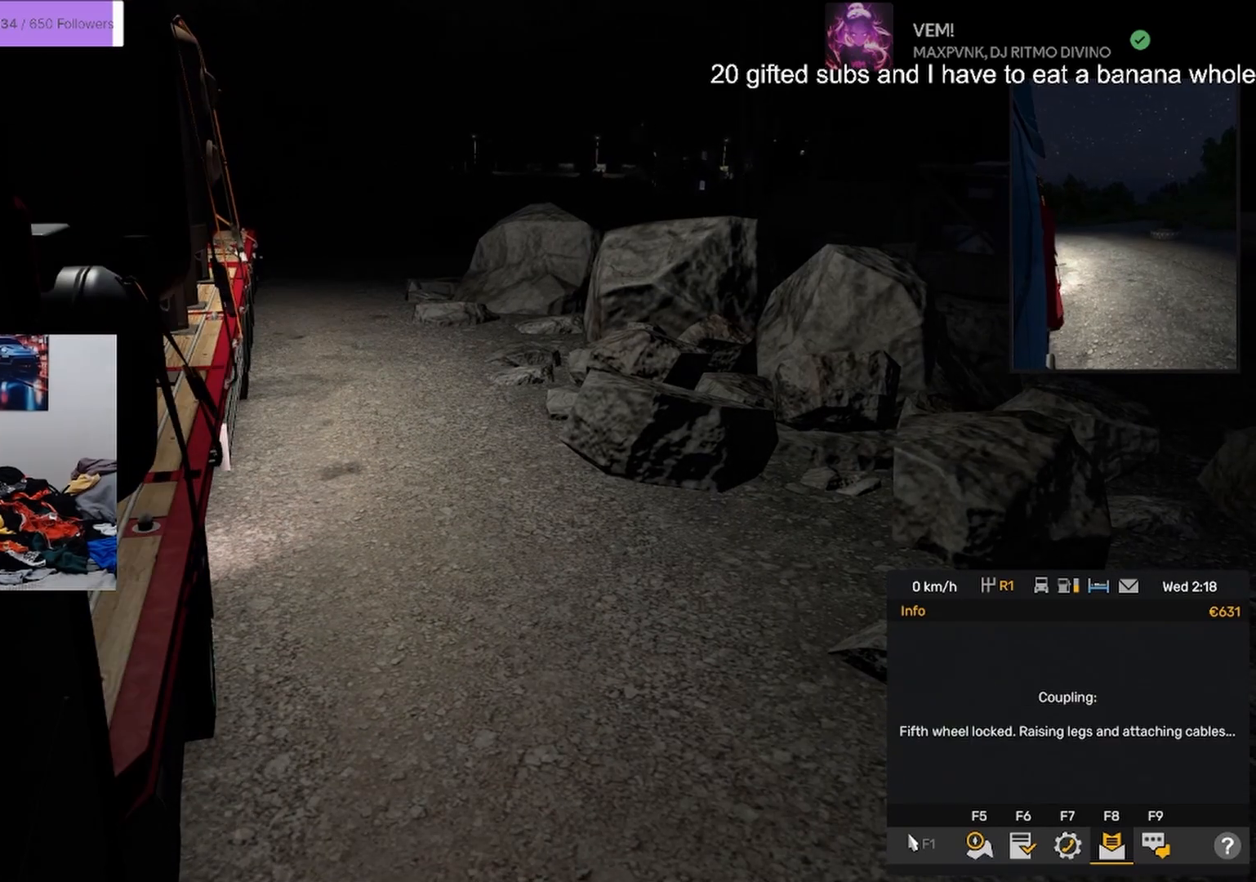
{"buttons": [], "left_stick": "center", "right_stick": "center"}
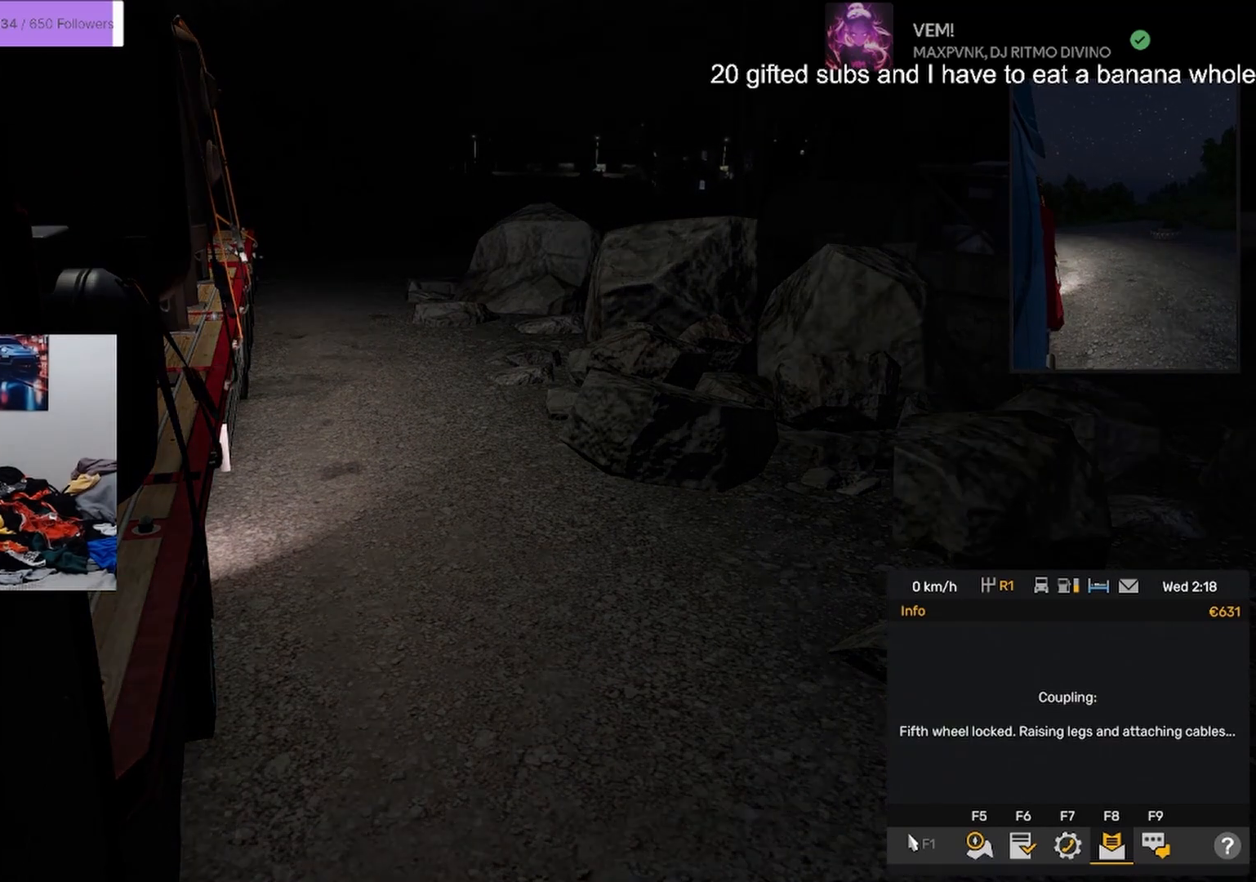
{"buttons": [], "left_stick": "center", "right_stick": "center", "events": []}
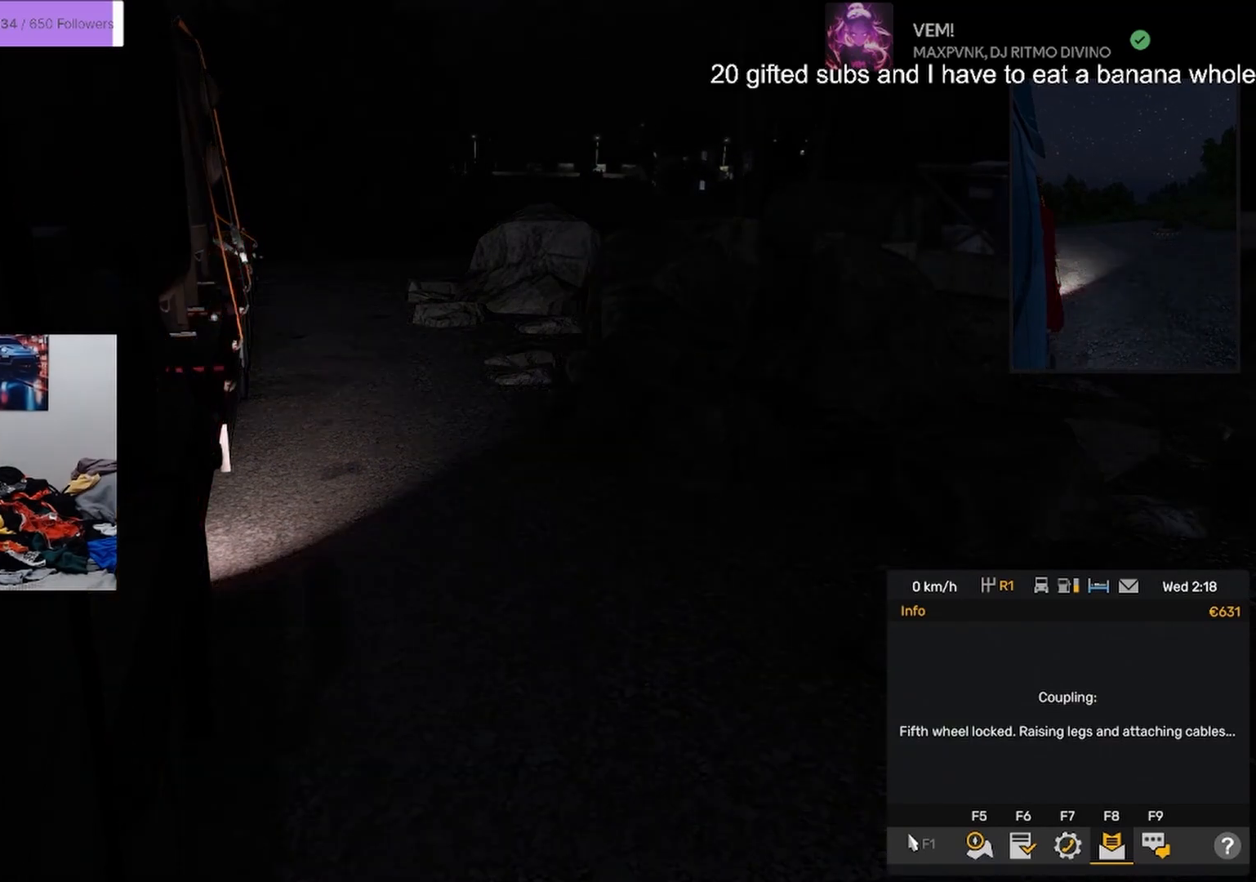
{"buttons": [], "left_stick": "center", "right_stick": "center", "events": []}
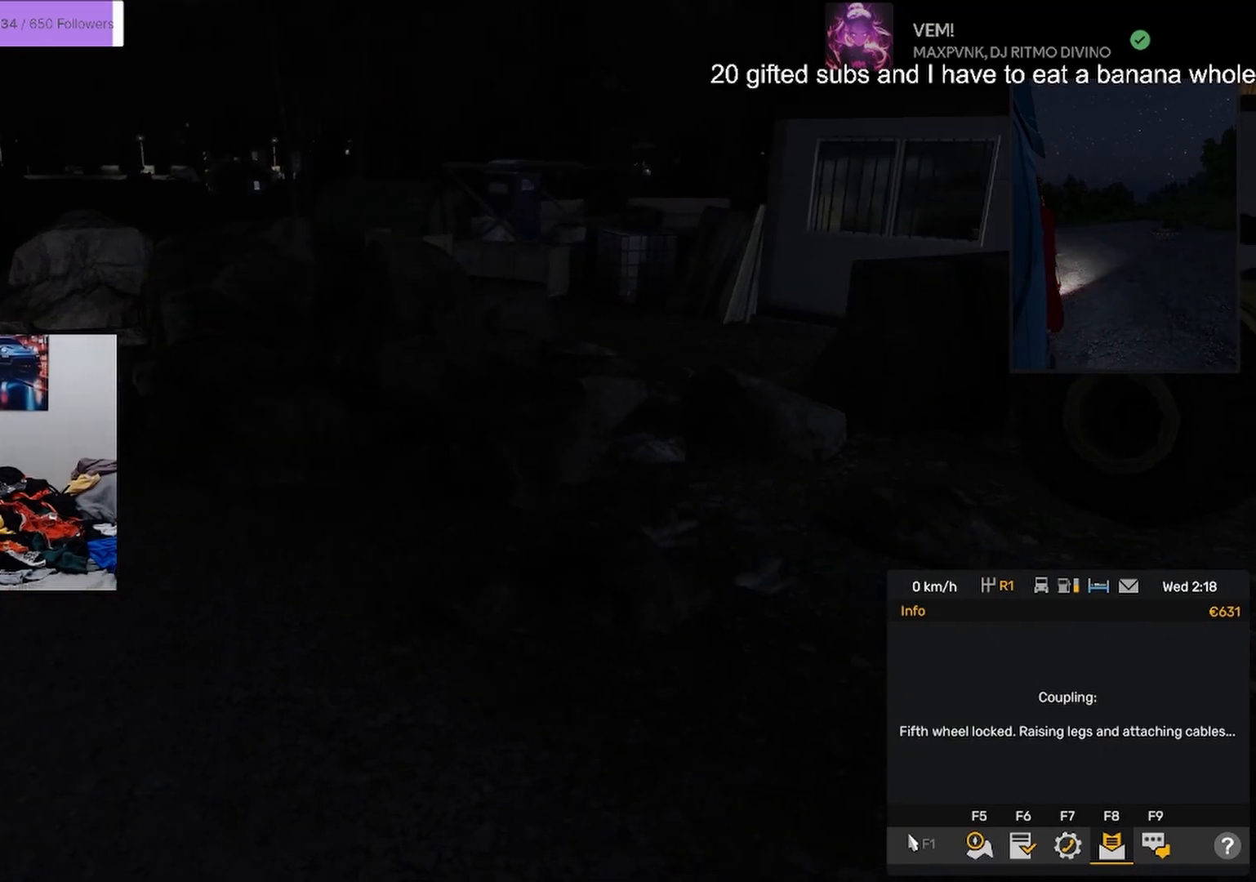
{"buttons": [], "left_stick": "right", "right_stick": "right", "events": [[33, "left_stick", "right"], [100, "right_stick", "right"]]}
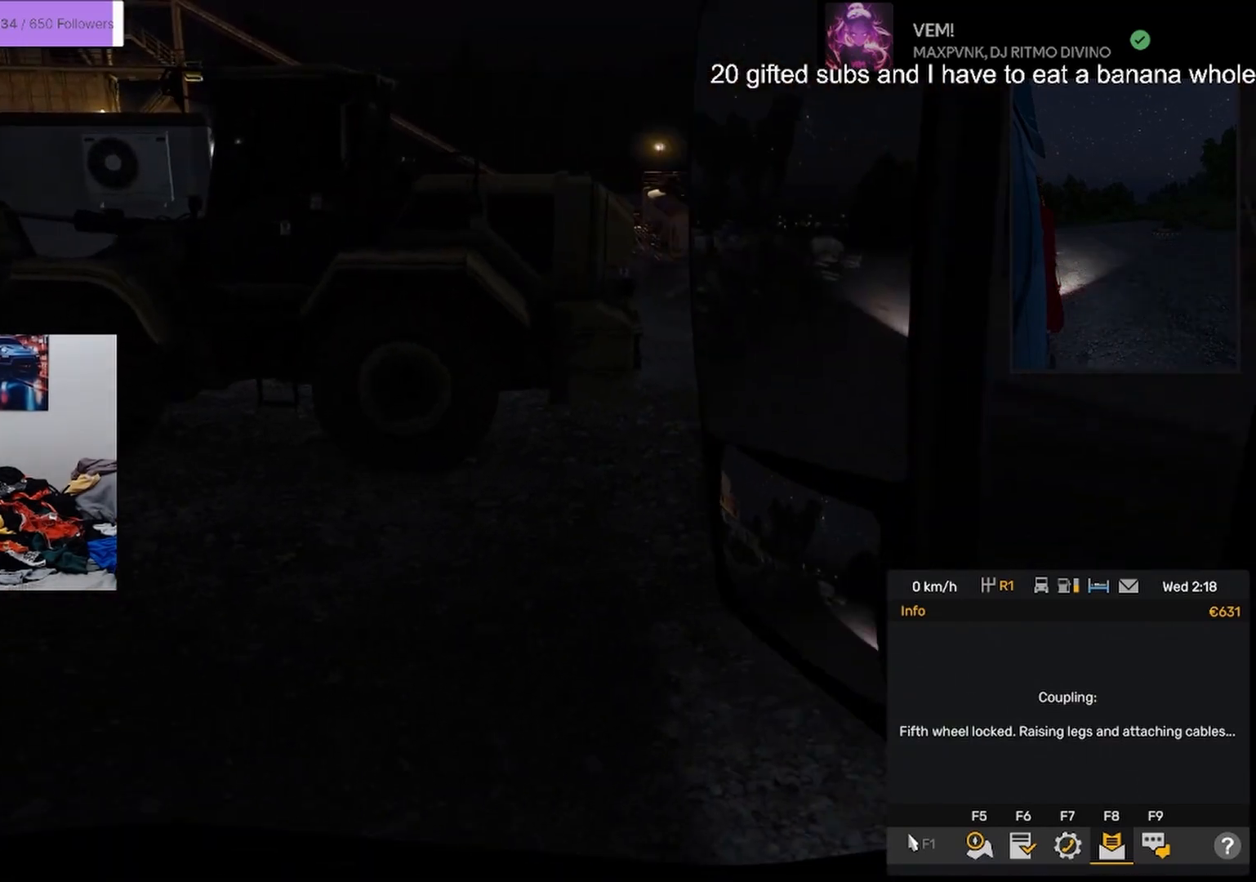
{"buttons": [], "left_stick": "center", "right_stick": "right", "events": [[167, "left_stick", "center"]]}
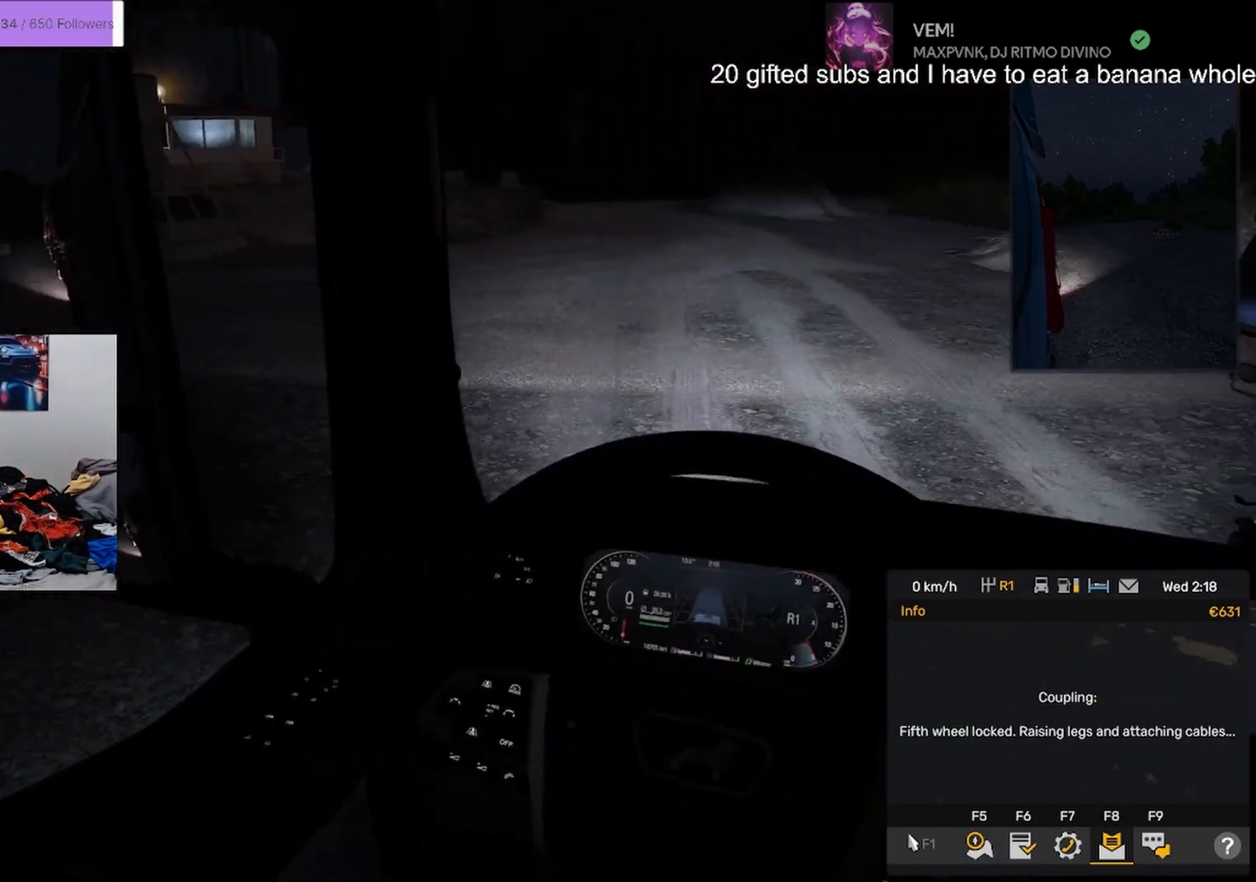
{"buttons": [], "left_stick": "center", "right_stick": "center", "events": [[250, "right_stick", "center"]]}
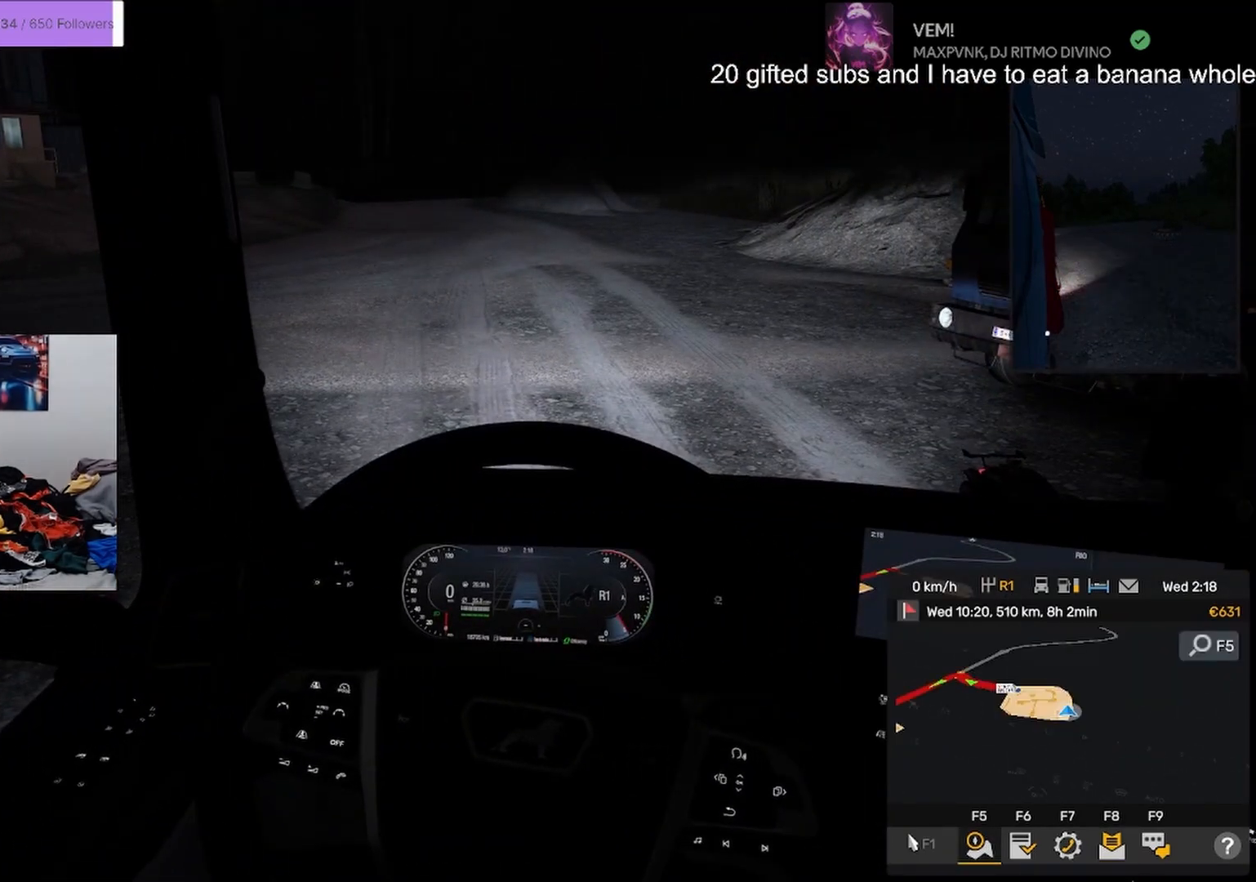
{"buttons": [], "left_stick": "center", "right_stick": "center", "events": []}
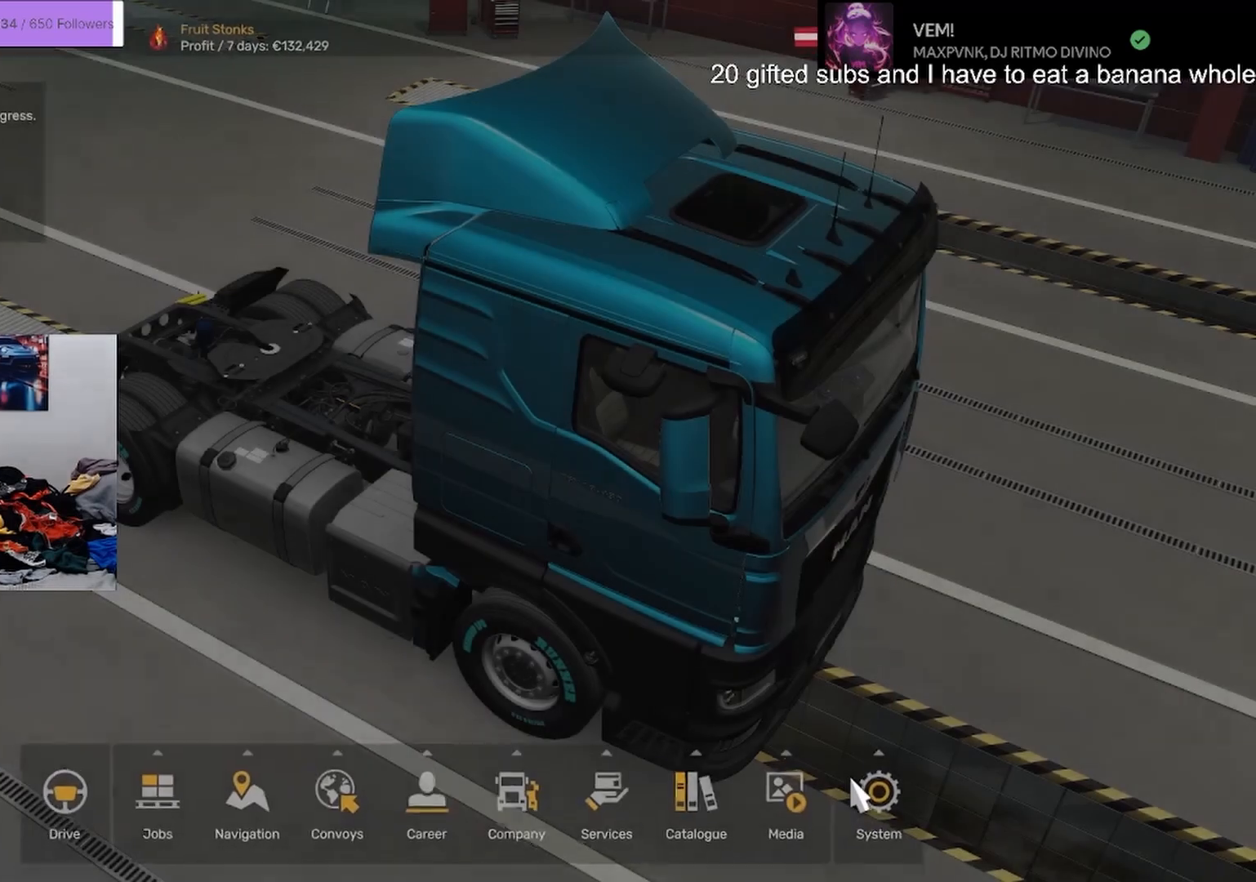
{"buttons": [], "left_stick": "center", "right_stick": "center", "events": []}
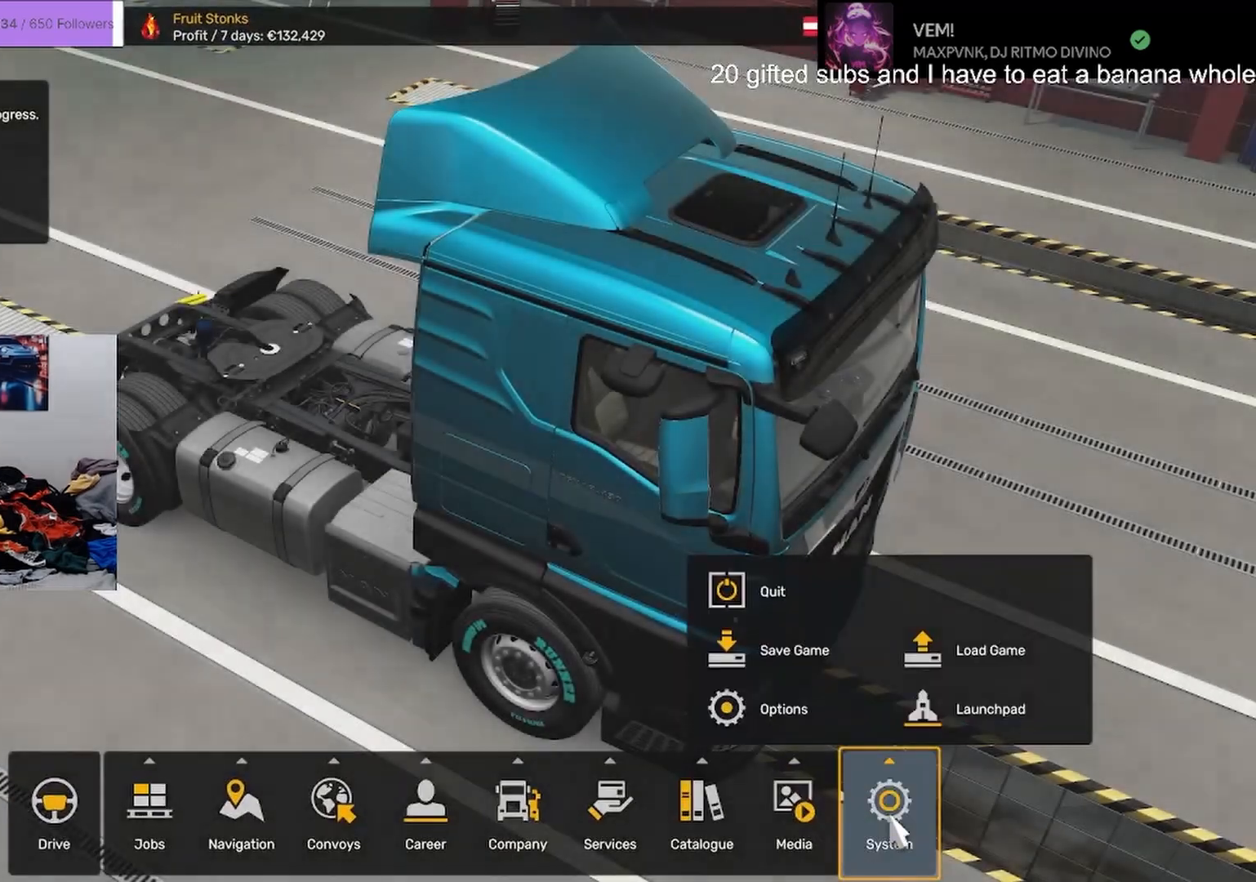
{"buttons": [], "left_stick": "center", "right_stick": "center", "events": []}
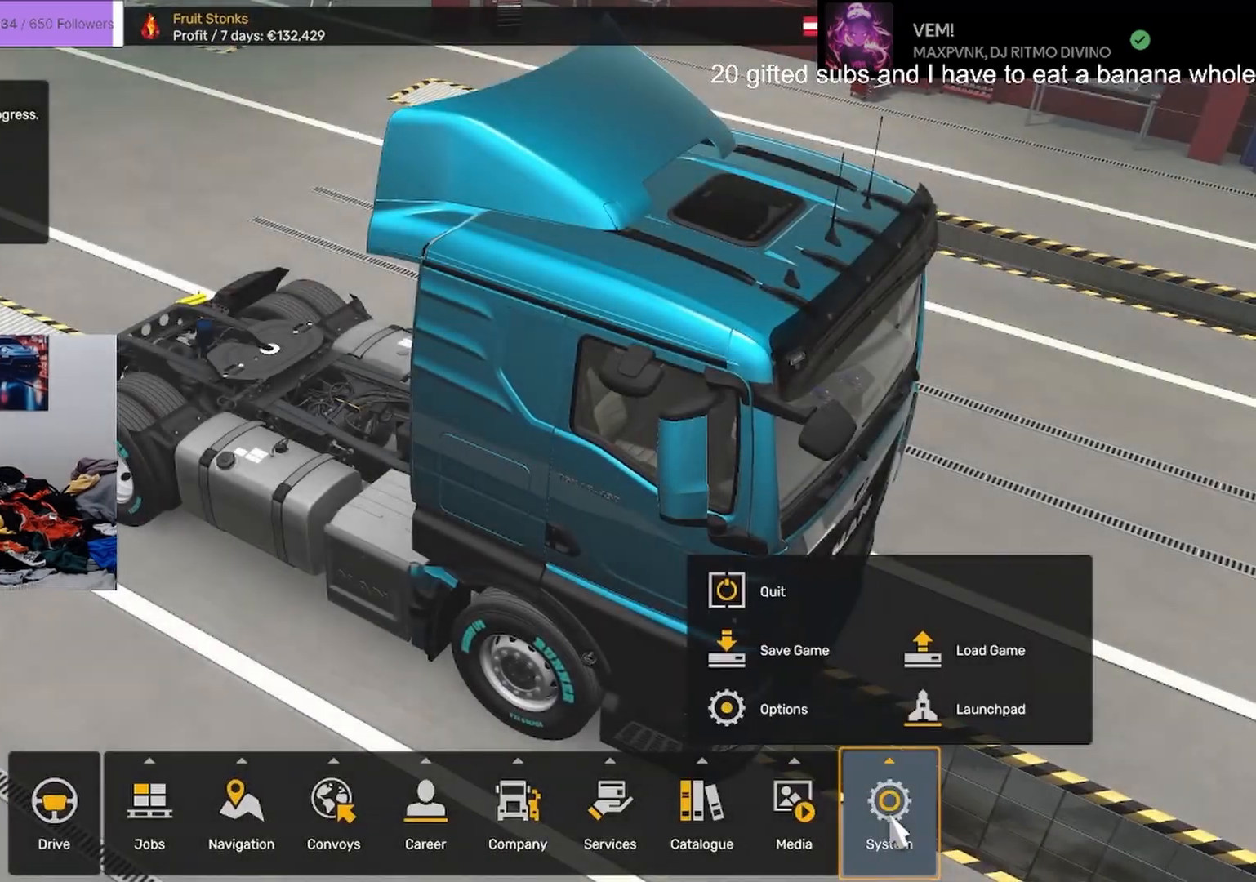
{"buttons": [], "left_stick": "center", "right_stick": "center", "events": []}
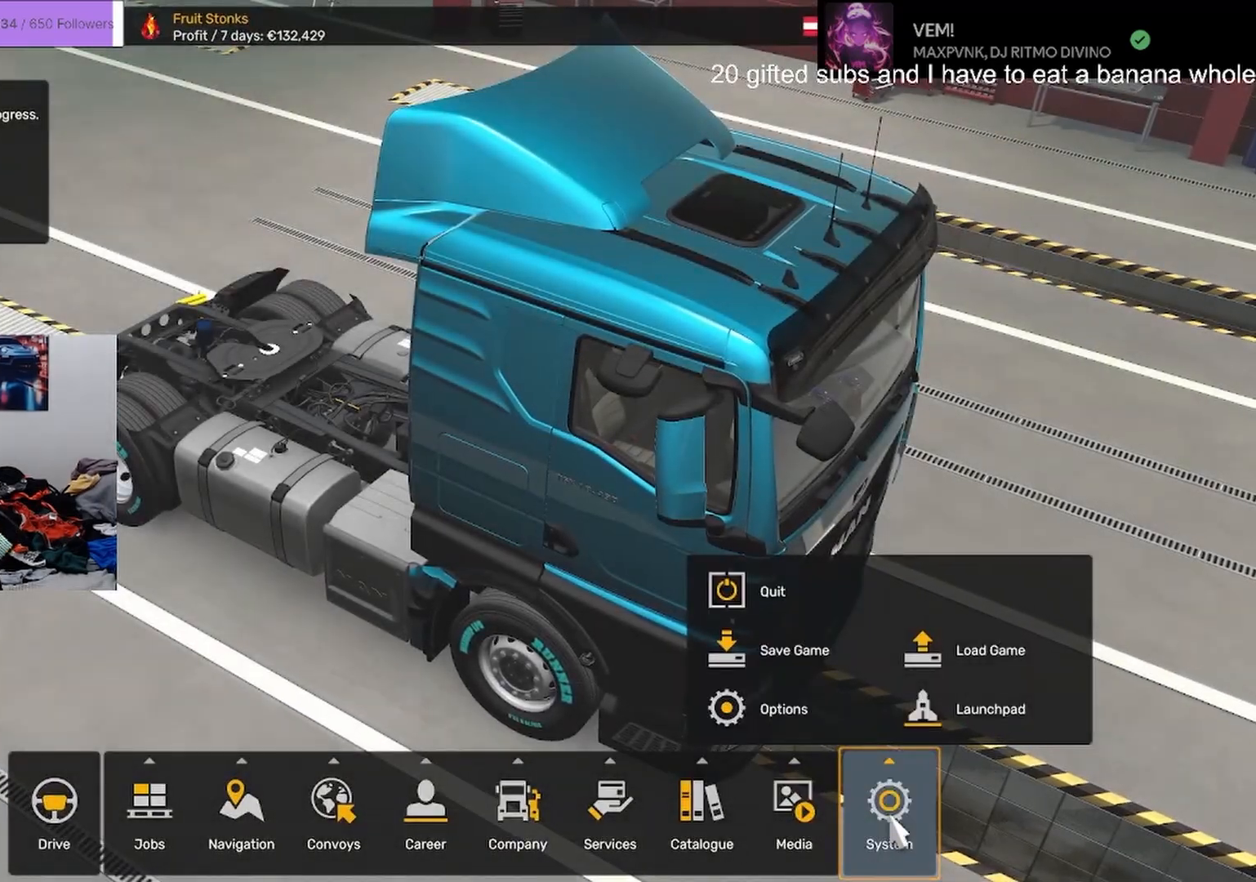
{"buttons": [], "left_stick": "center", "right_stick": "center", "events": []}
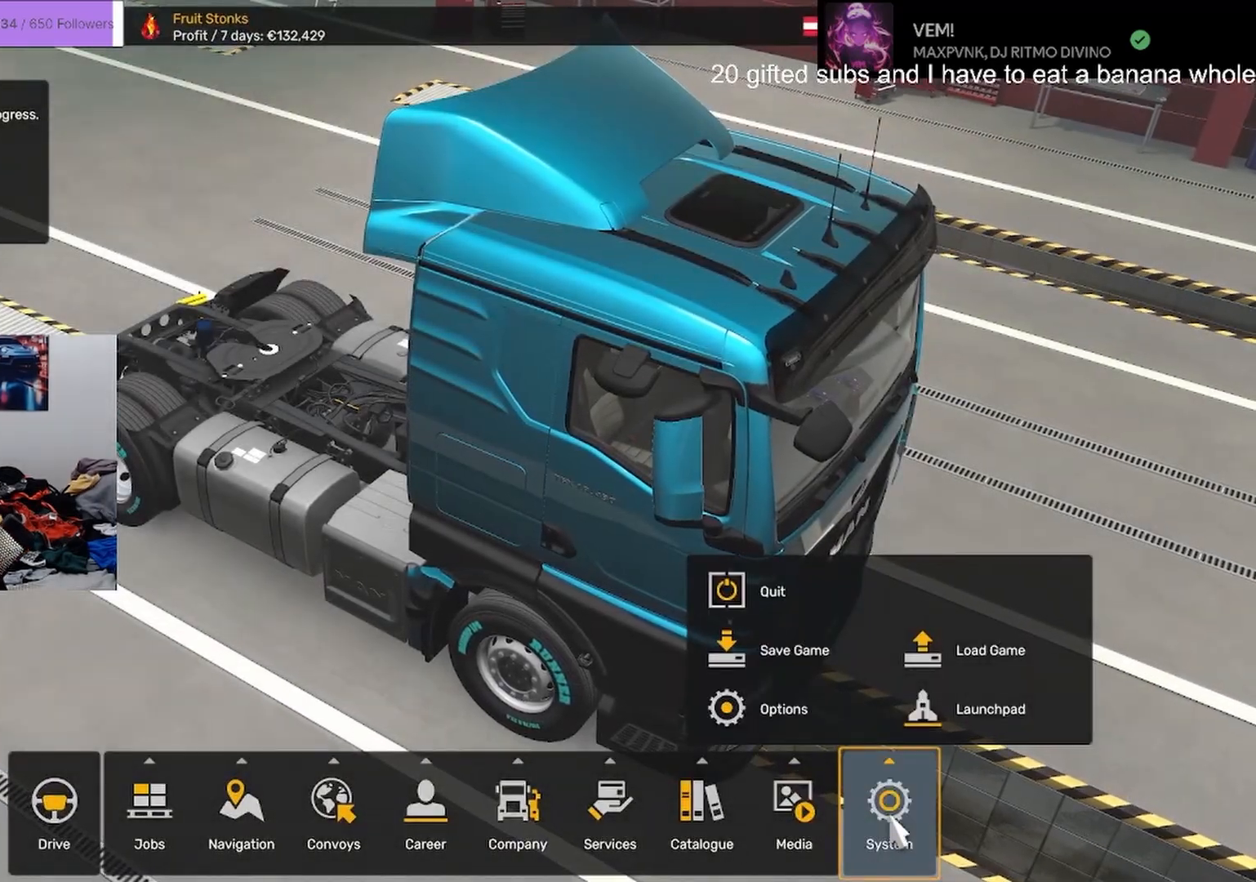
{"buttons": [], "left_stick": "center", "right_stick": "center", "events": []}